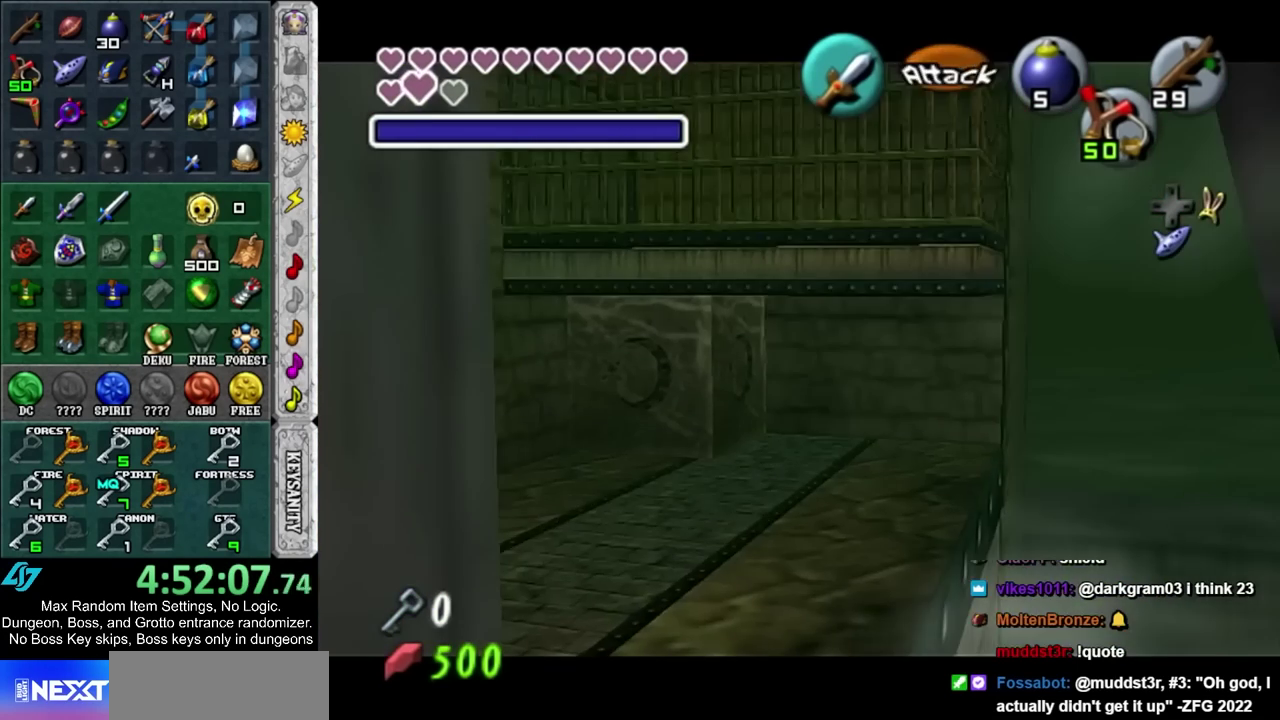
Gameplay with a controller; each line is a JSON object with the inputs held at the frame after it. "events" lists button and stick changes between this image and that frame as [ms after this image, input, new state], when the widget could be followed in between. Not read: HOME L3 R3 left_stick right_stick.
{"buttons": ["L1", "R1"], "events": []}
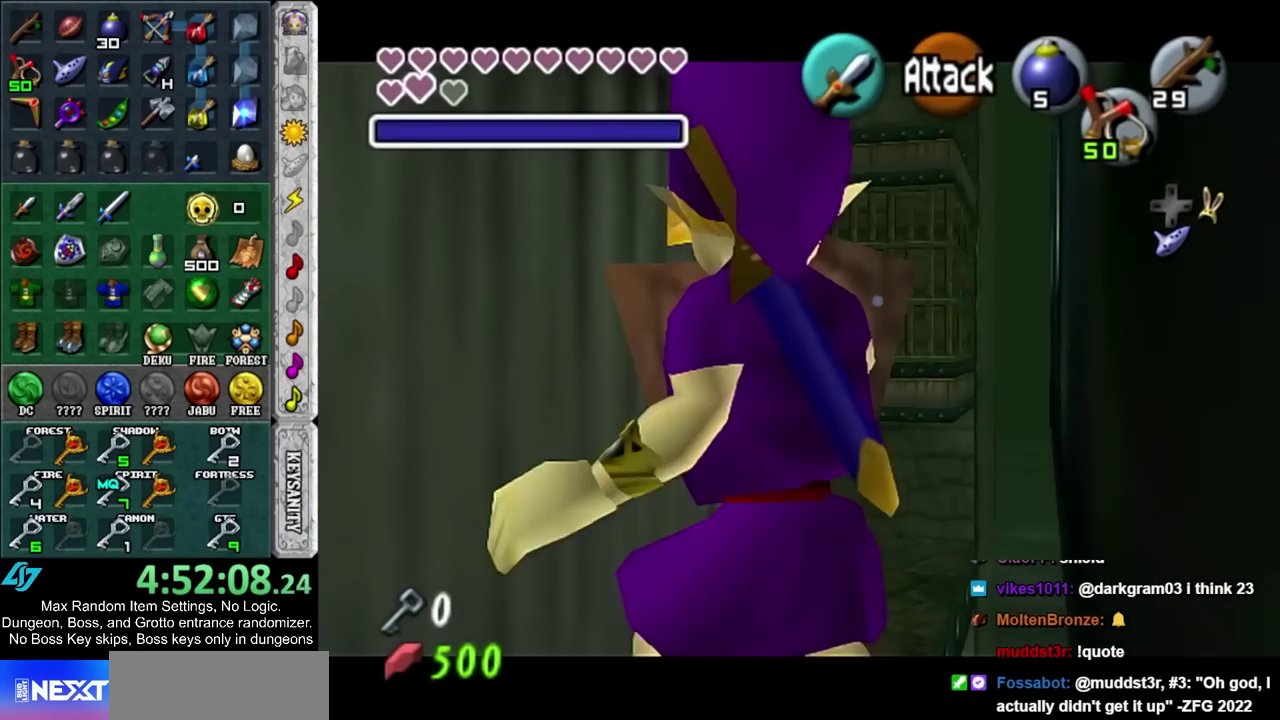
{"buttons": ["L1"], "events": [[183, "R1", "up"], [233, "L1", "up"], [450, "L1", "down"]]}
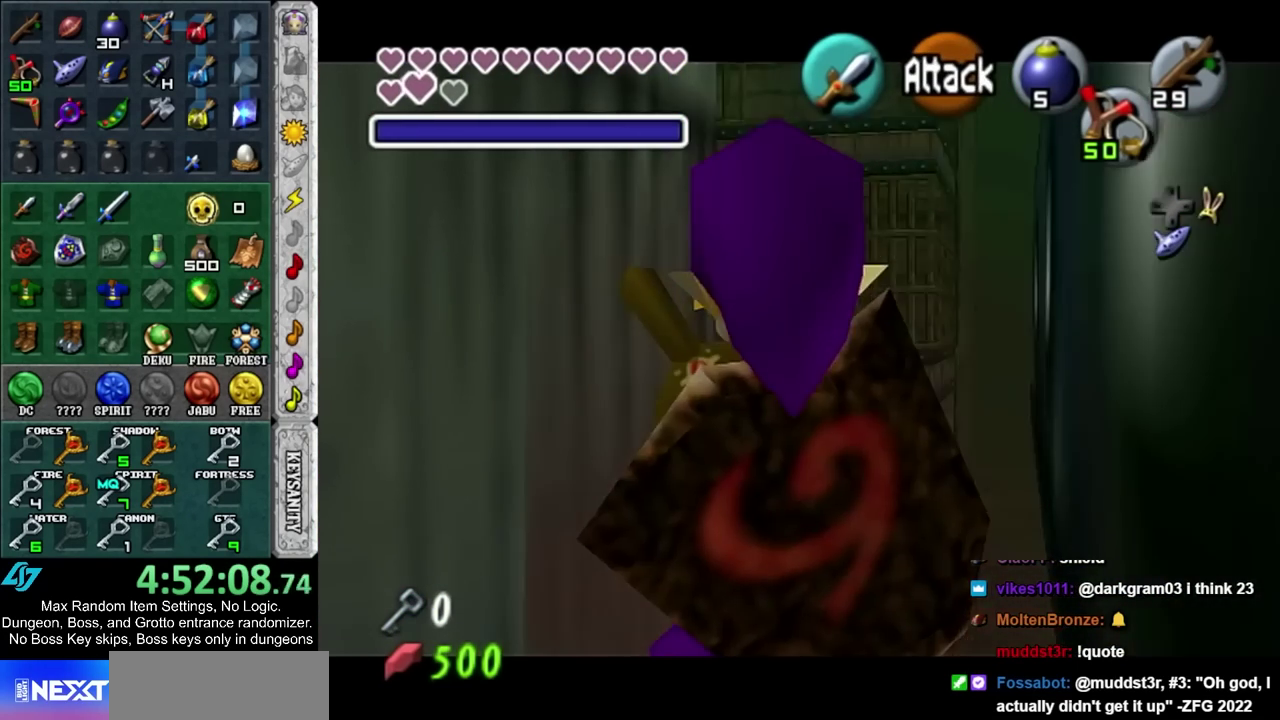
{"buttons": [], "events": [[183, "L1", "up"]]}
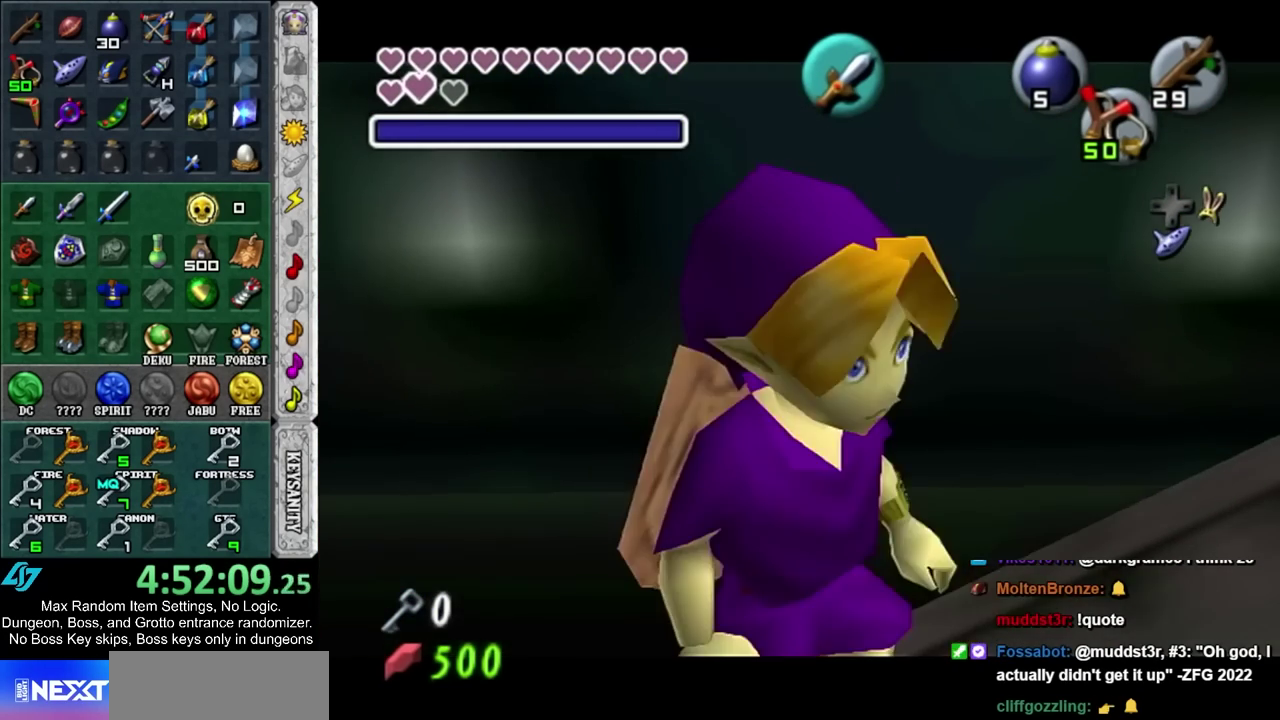
{"buttons": [], "events": [[150, "SQUARE", "down"], [350, "SQUARE", "up"]]}
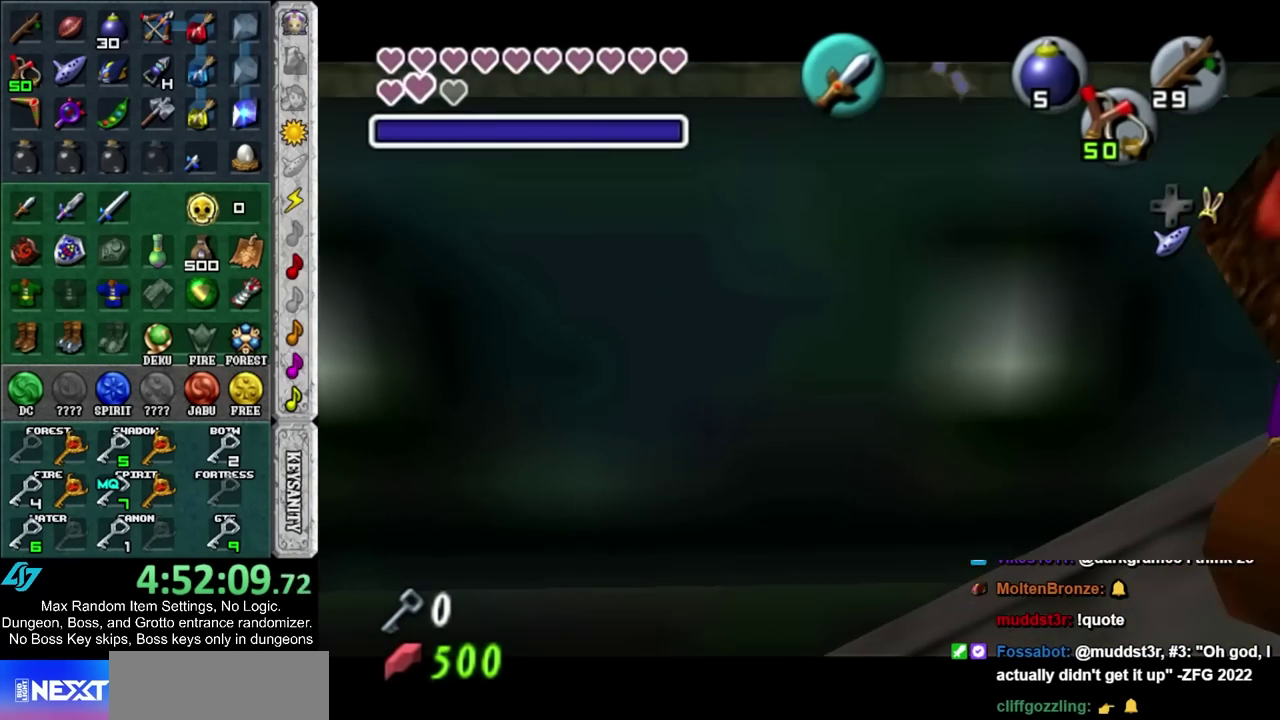
{"buttons": ["L1"], "events": [[267, "L1", "down"]]}
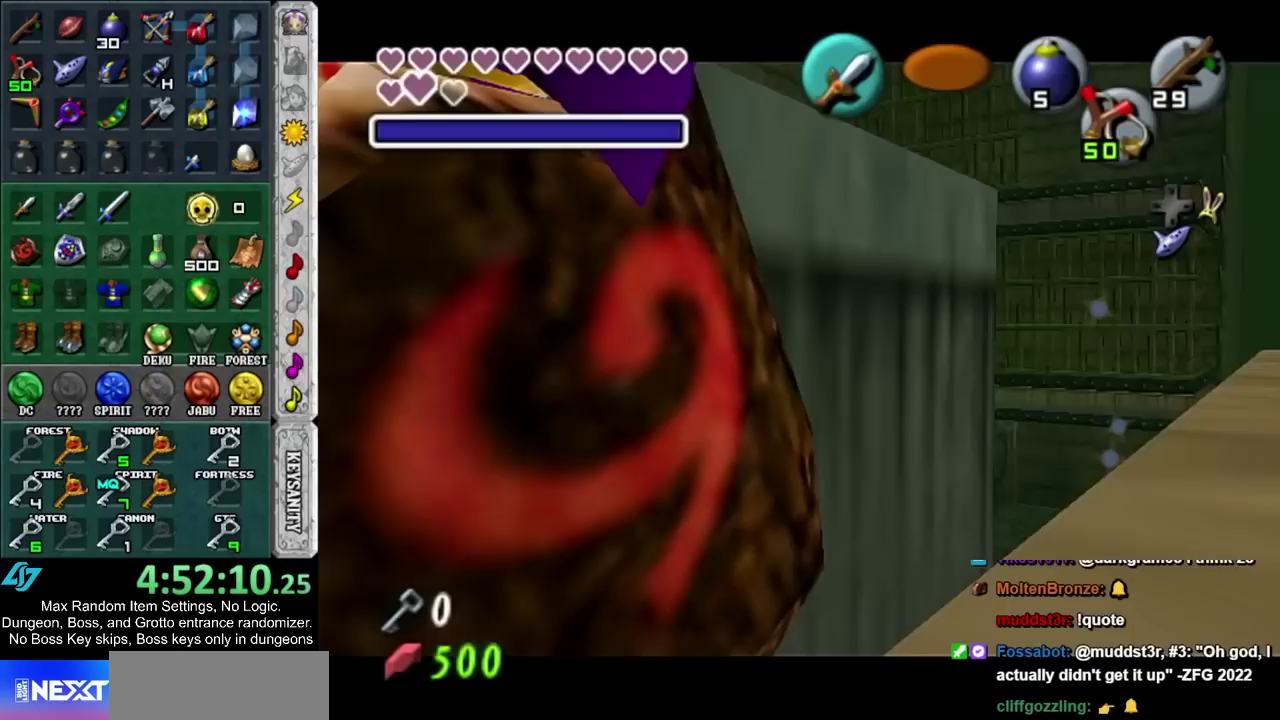
{"buttons": [], "events": [[50, "CIRCLE", "down"], [150, "CIRCLE", "up"], [200, "CIRCLE", "down"], [333, "CIRCLE", "up"], [400, "L1", "up"]]}
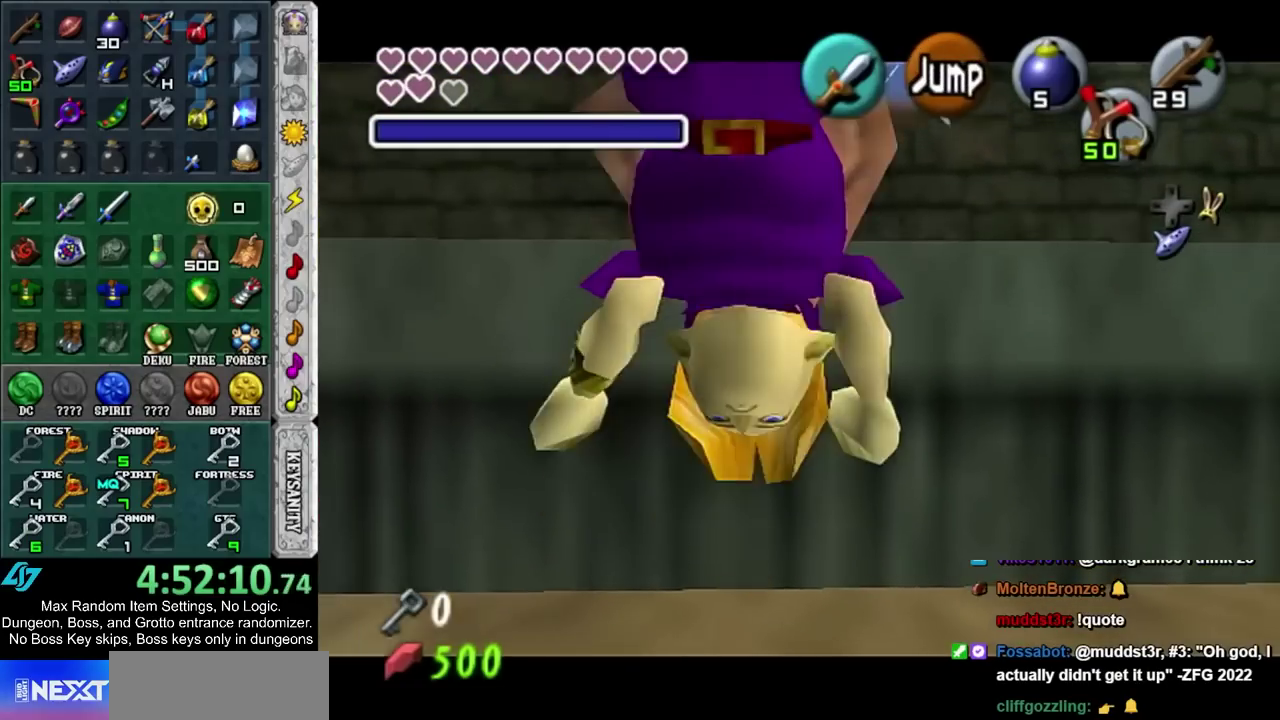
{"buttons": [], "events": [[183, "CIRCLE", "down"], [250, "L1", "down"], [300, "CIRCLE", "up"], [450, "L1", "up"]]}
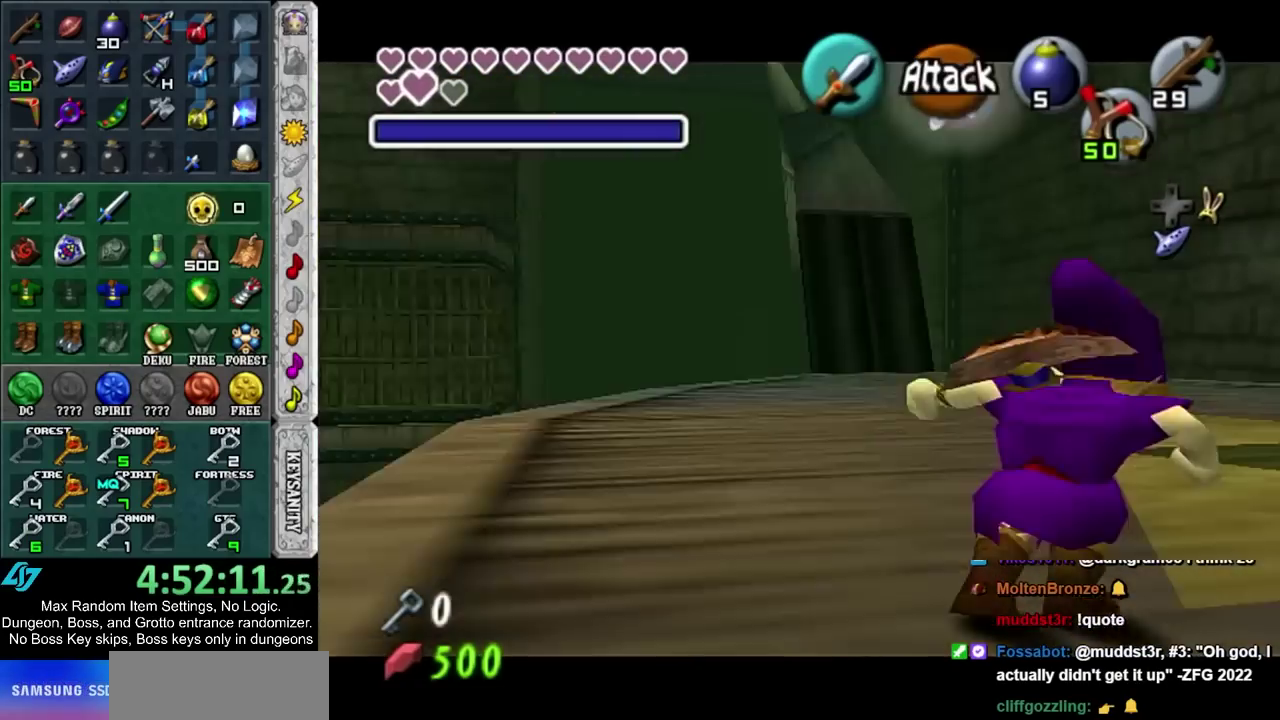
{"buttons": [], "events": [[183, "SQUARE", "down"], [400, "DPAD_DOWN", "down"], [400, "SQUARE", "up"], [467, "DPAD_DOWN", "up"]]}
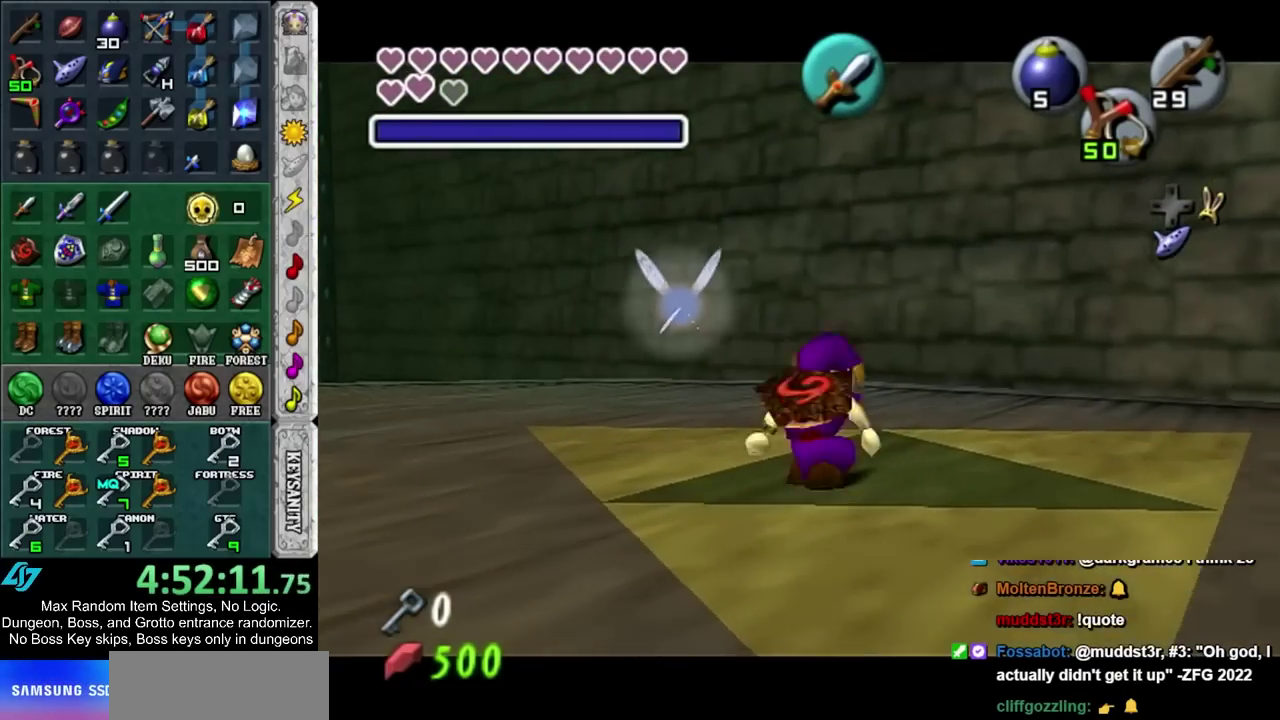
{"buttons": ["TRIANGLE"], "events": [[433, "TRIANGLE", "down"]]}
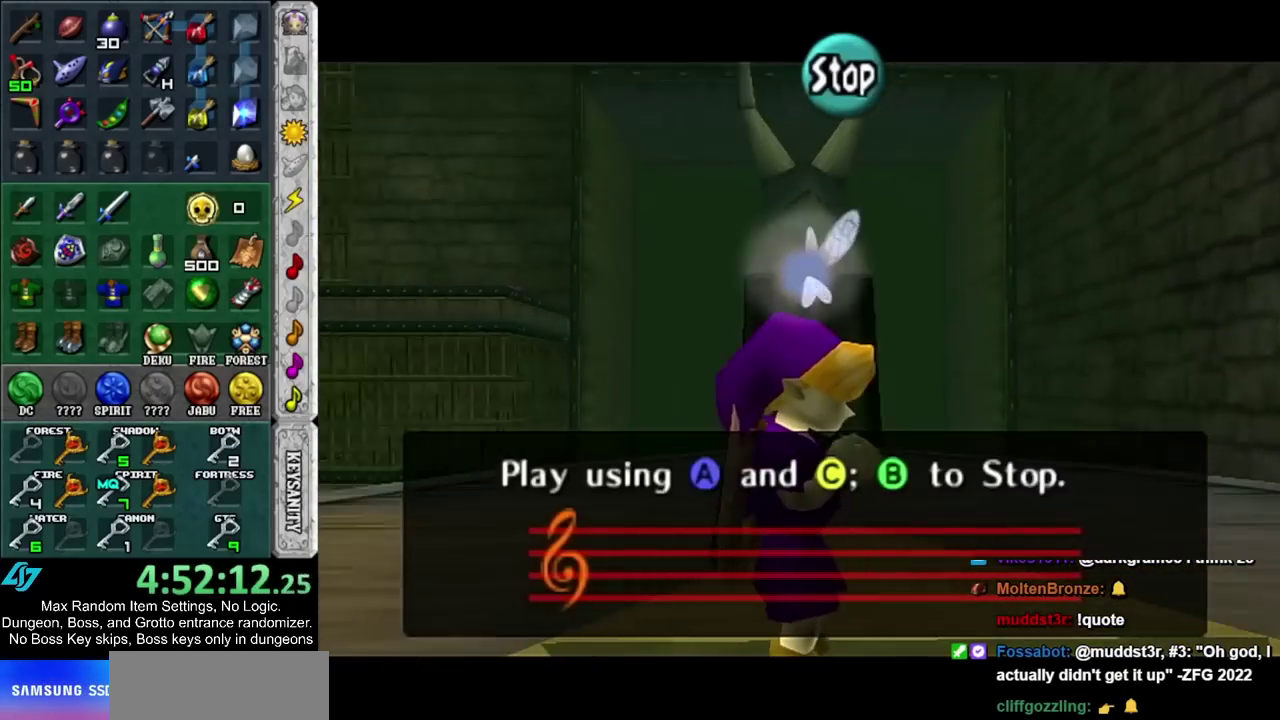
{"buttons": [], "events": [[17, "TRIANGLE", "up"], [333, "TRIANGLE", "down"], [417, "TRIANGLE", "up"]]}
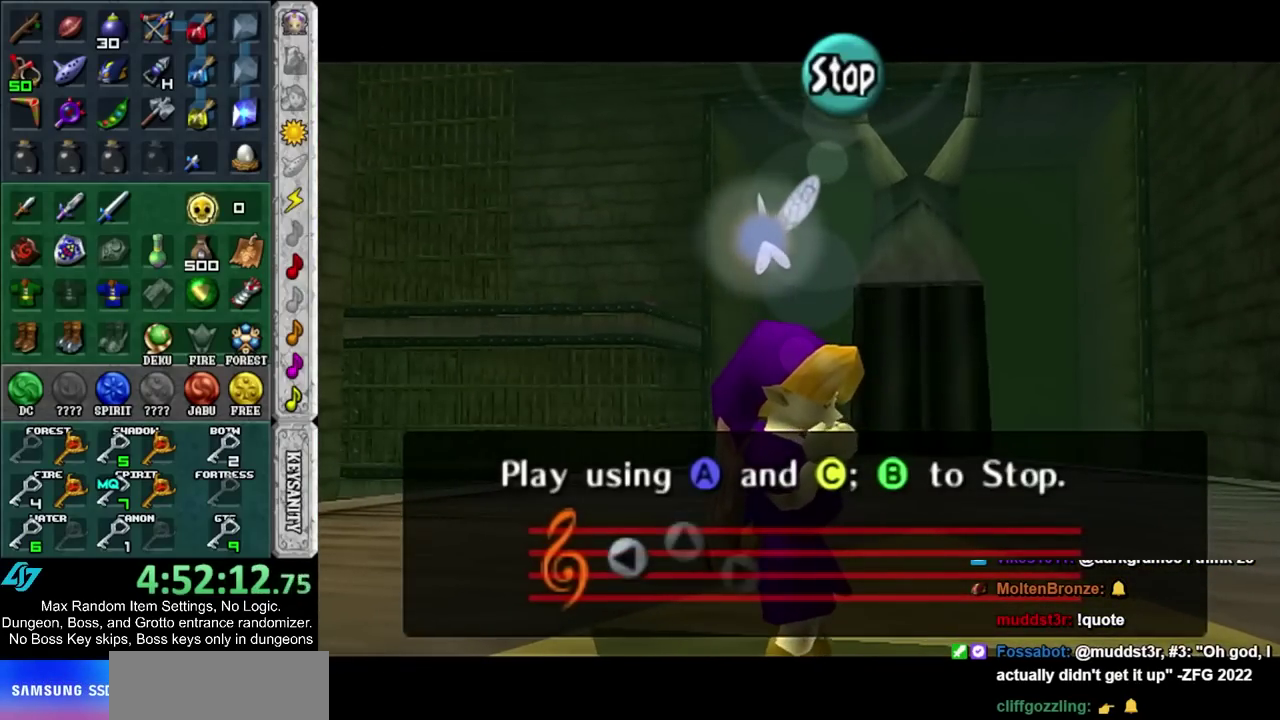
{"buttons": [], "events": []}
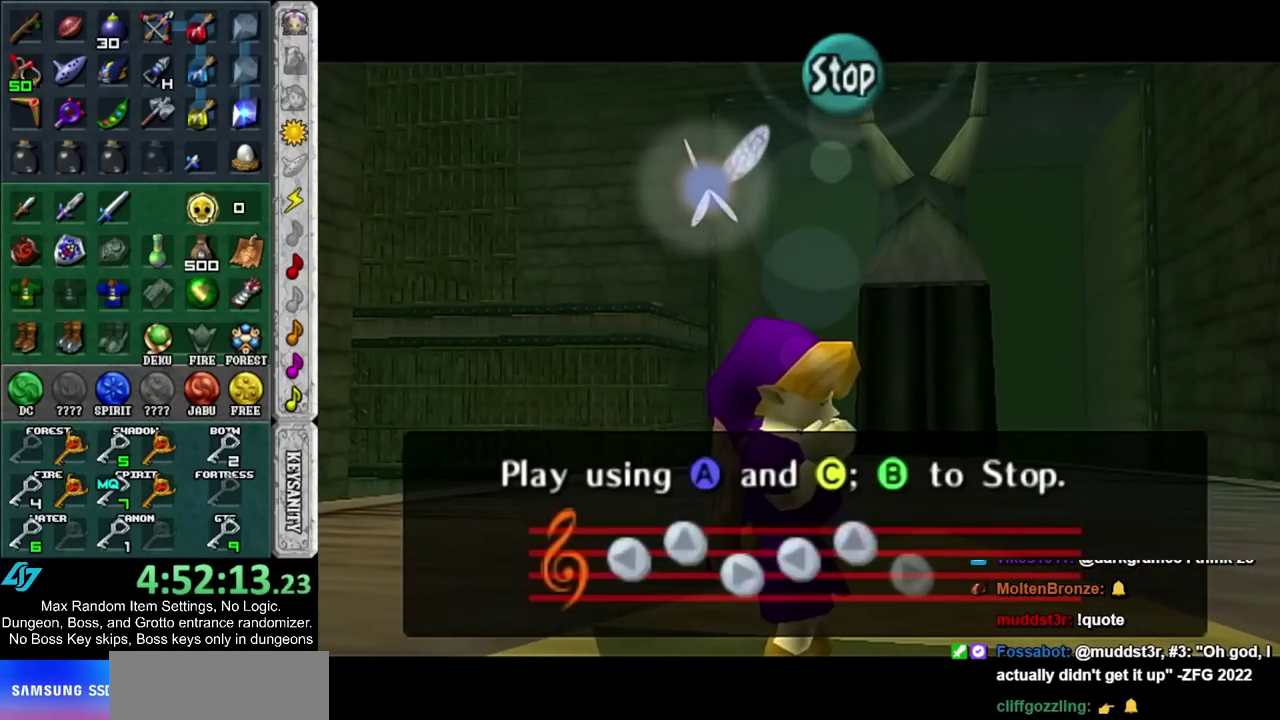
{"buttons": [], "events": []}
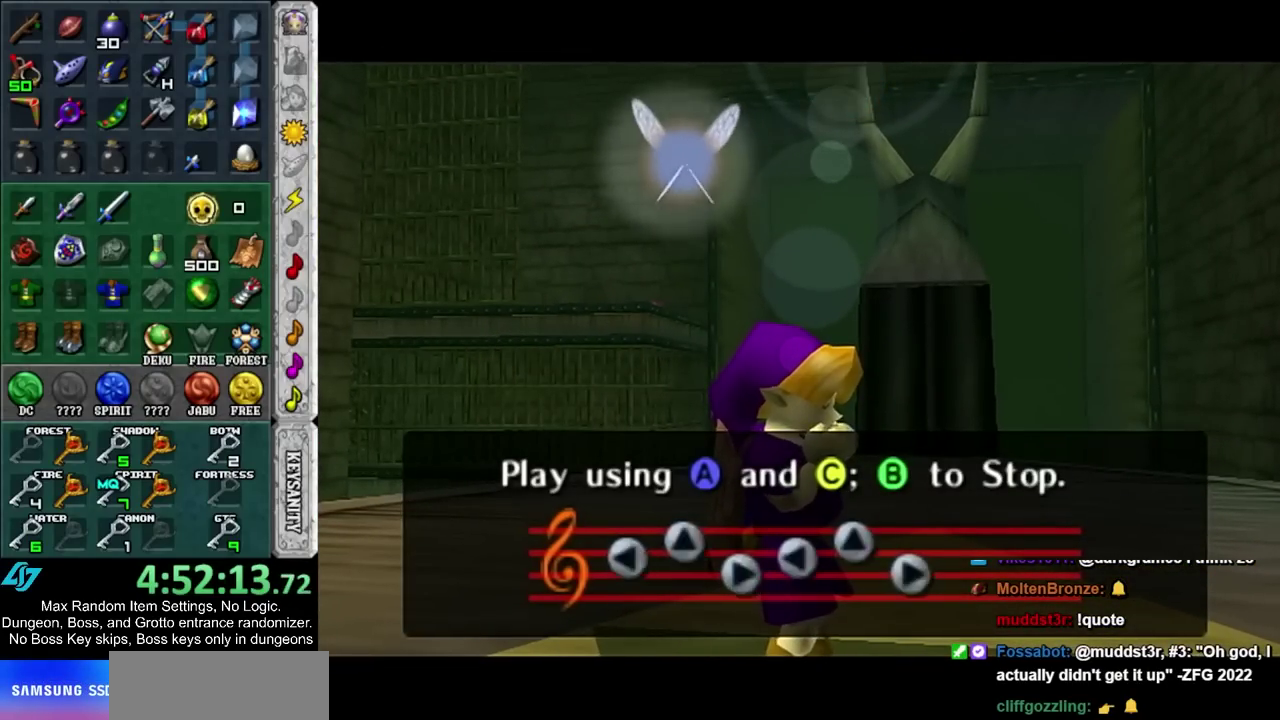
{"buttons": ["L1", "R1"], "events": [[283, "L1", "down"], [283, "R1", "down"]]}
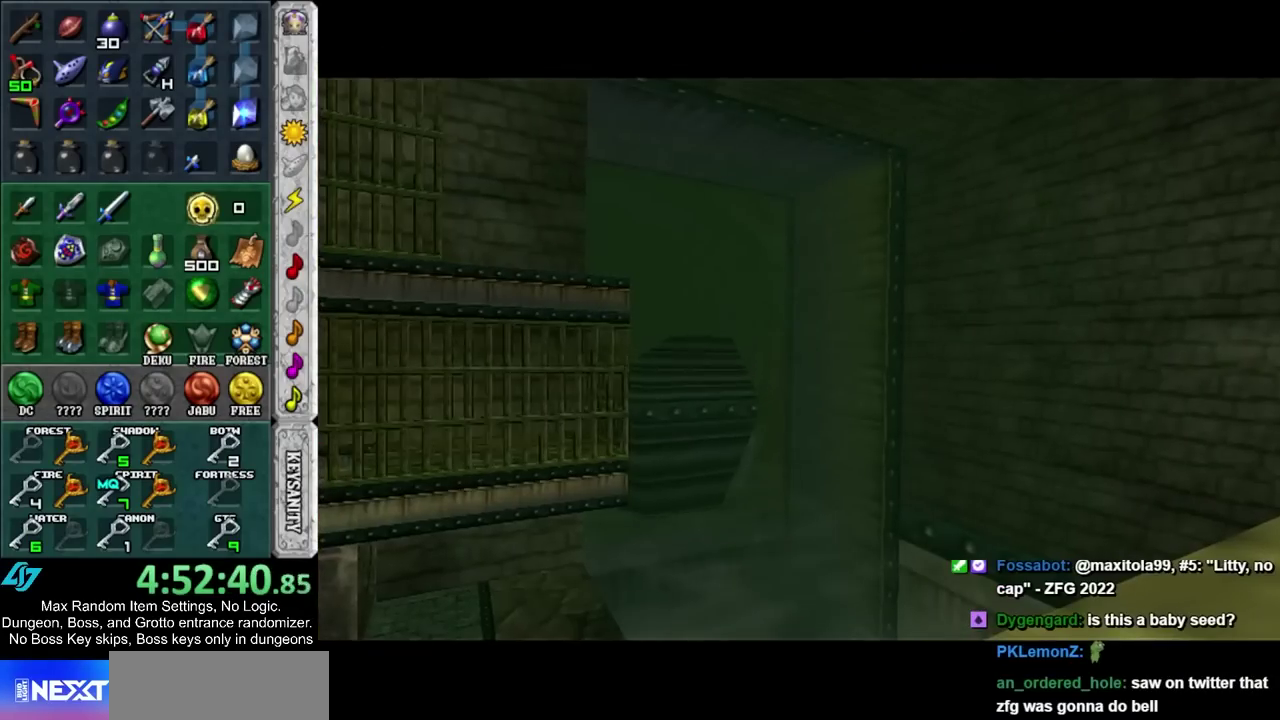
{"buttons": [], "events": [[83, "L1", "up"], [383, "R1", "up"]]}
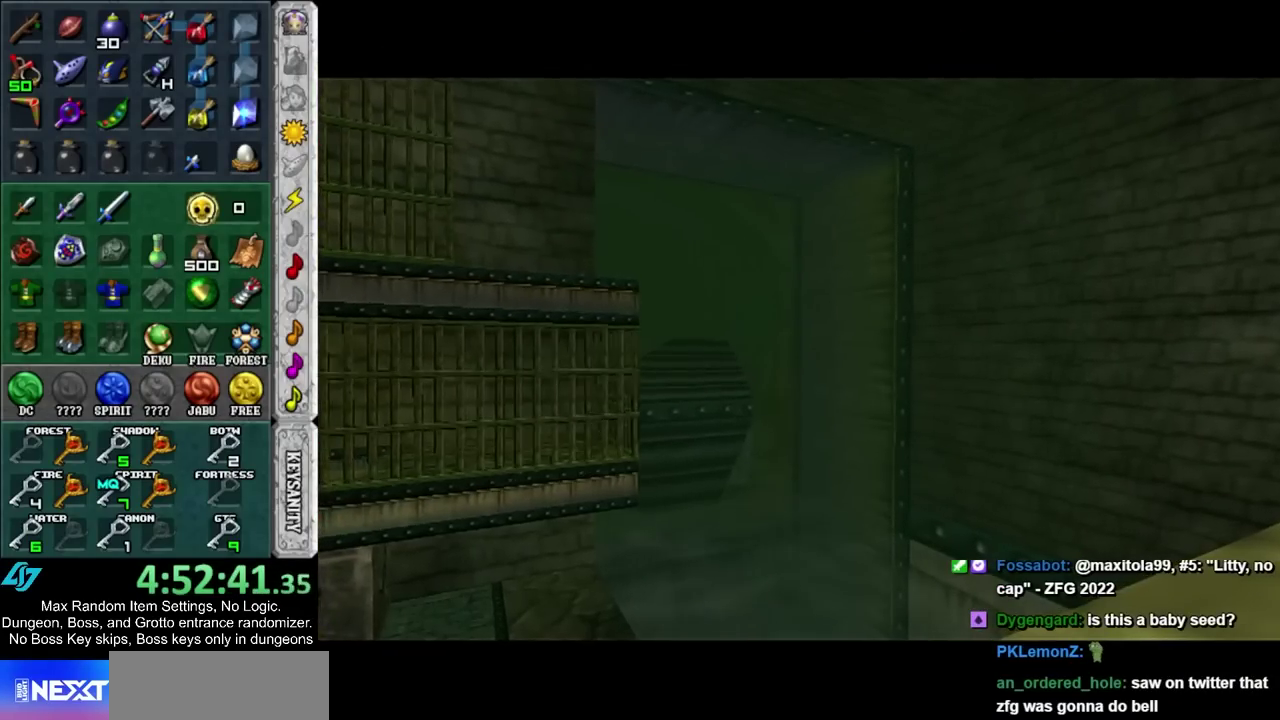
{"buttons": [], "events": []}
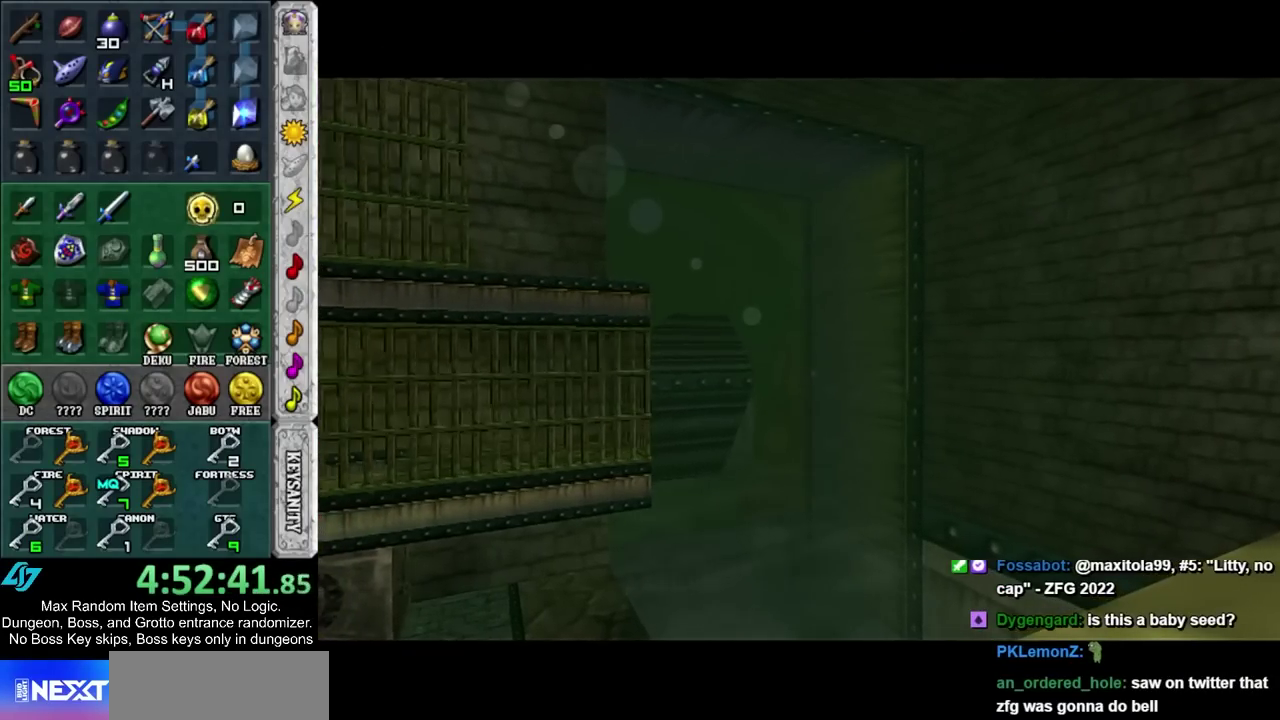
{"buttons": [], "events": []}
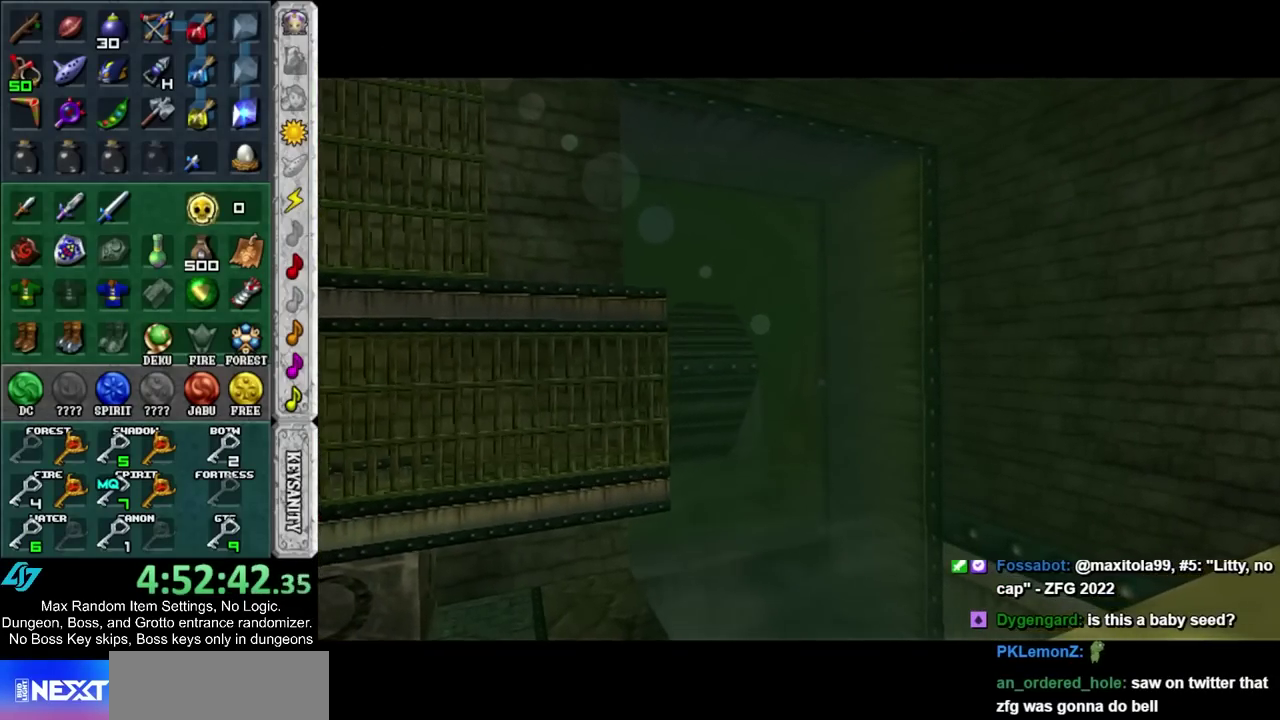
{"buttons": [], "events": []}
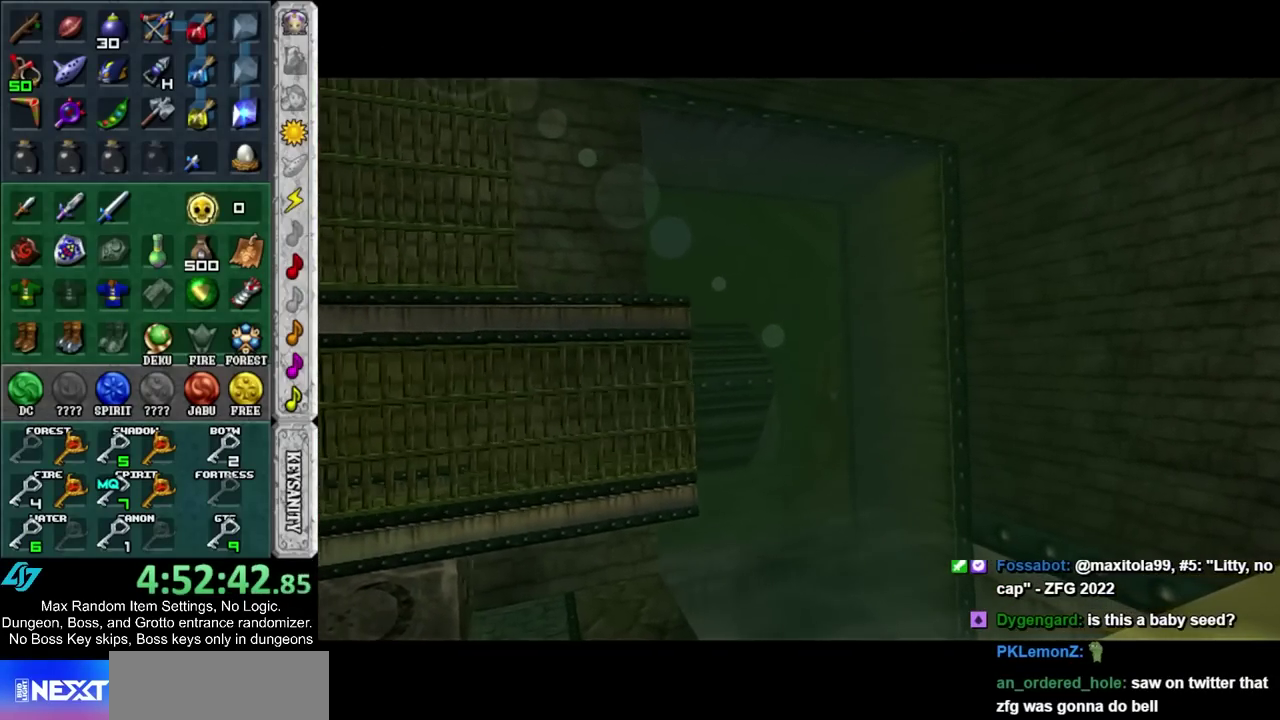
{"buttons": [], "events": []}
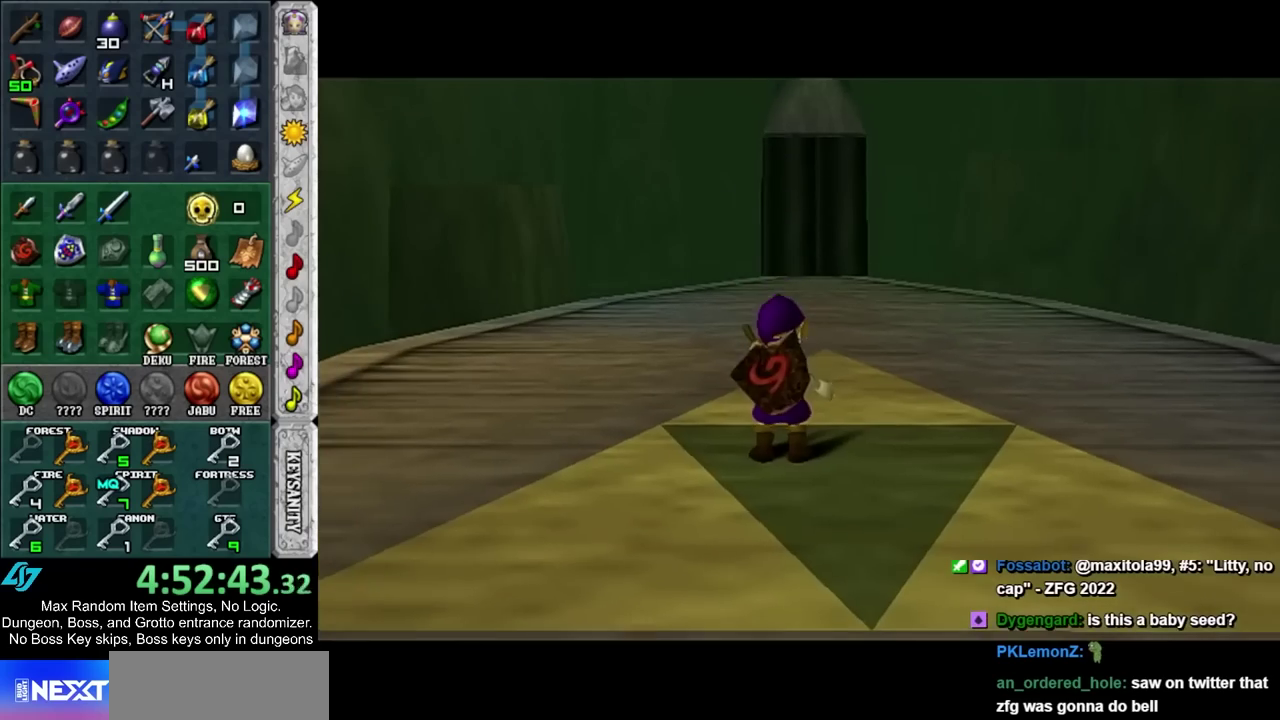
{"buttons": [], "events": []}
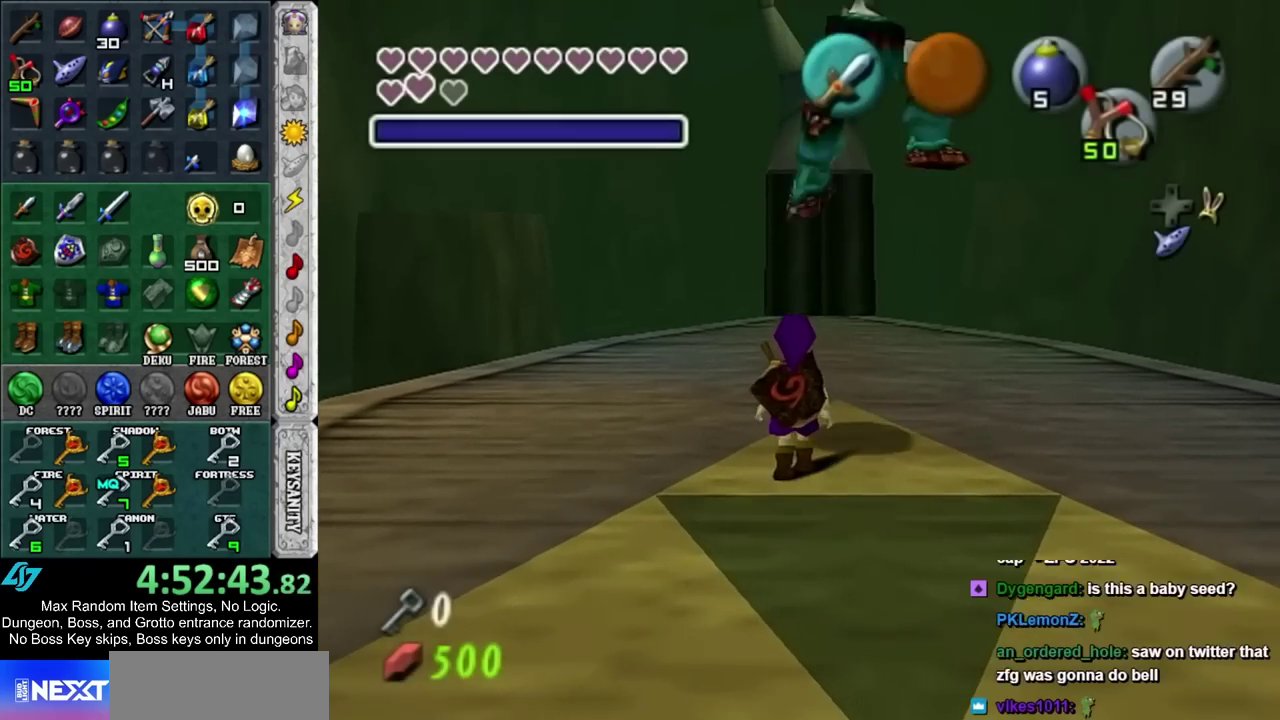
{"buttons": [], "events": []}
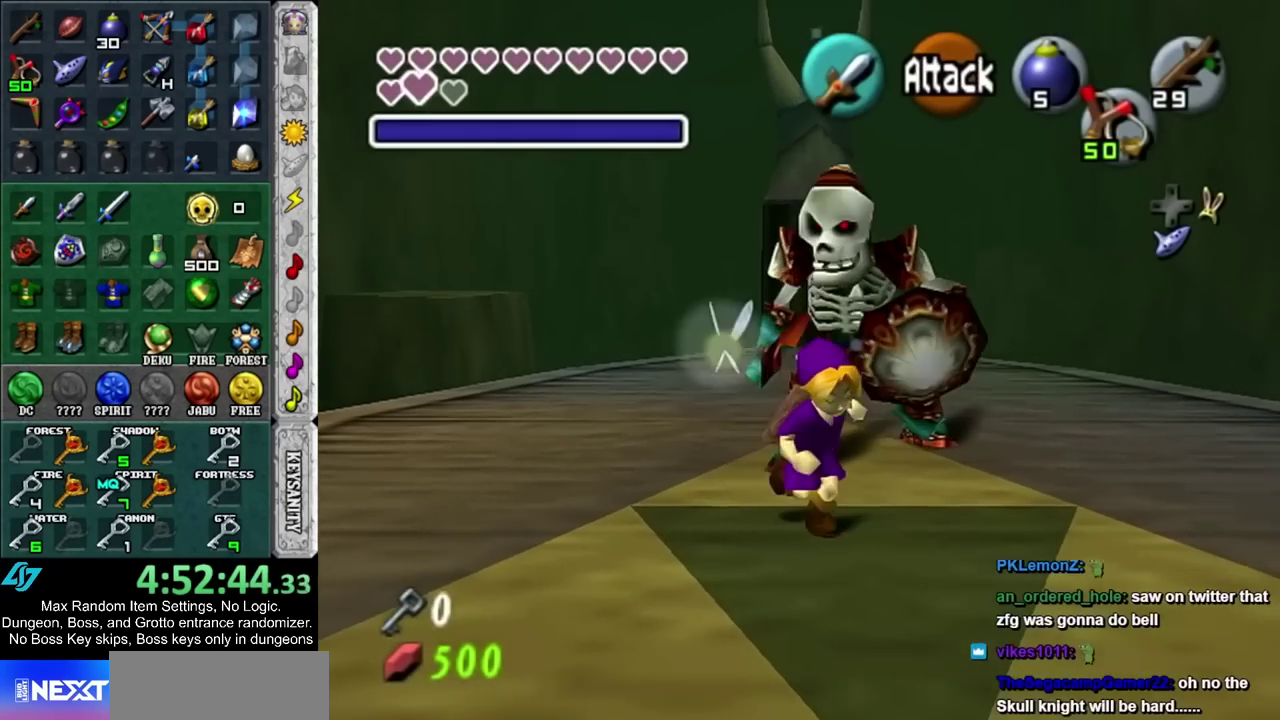
{"buttons": ["L1"], "events": [[383, "CIRCLE", "down"], [433, "CIRCLE", "up"], [433, "L1", "down"]]}
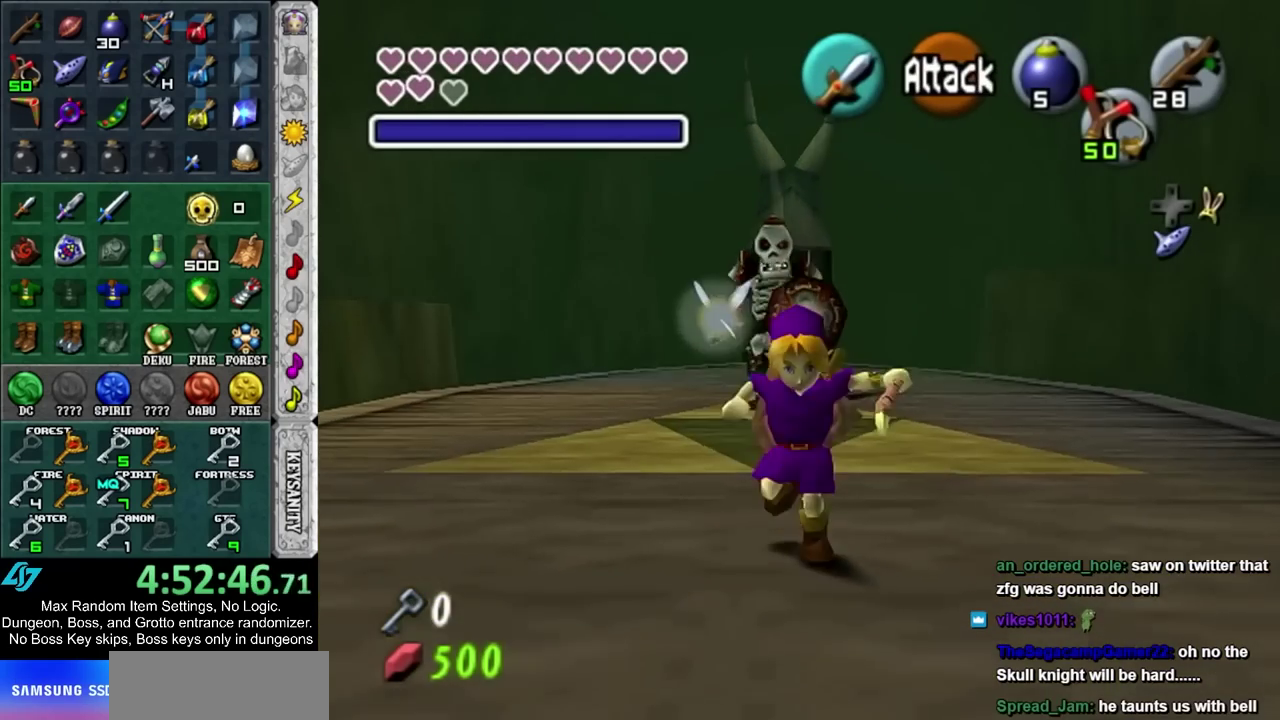
{"buttons": [], "events": [[167, "L1", "up"]]}
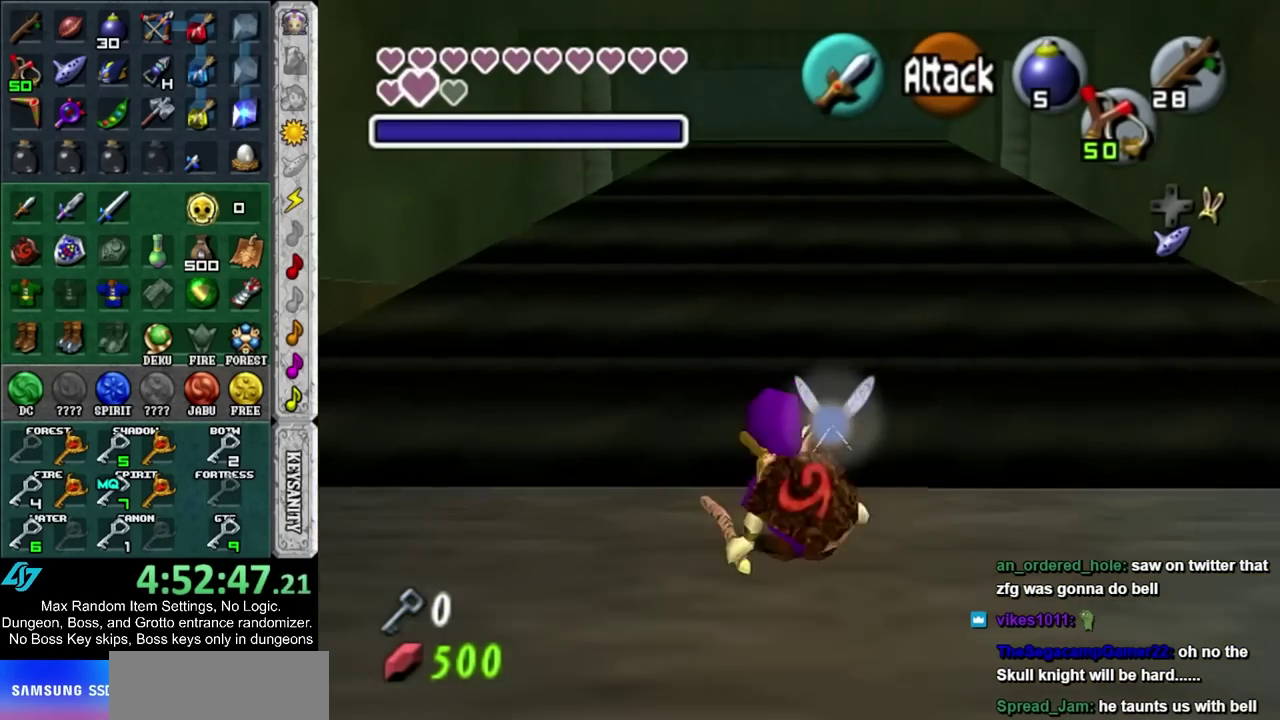
{"buttons": [], "events": []}
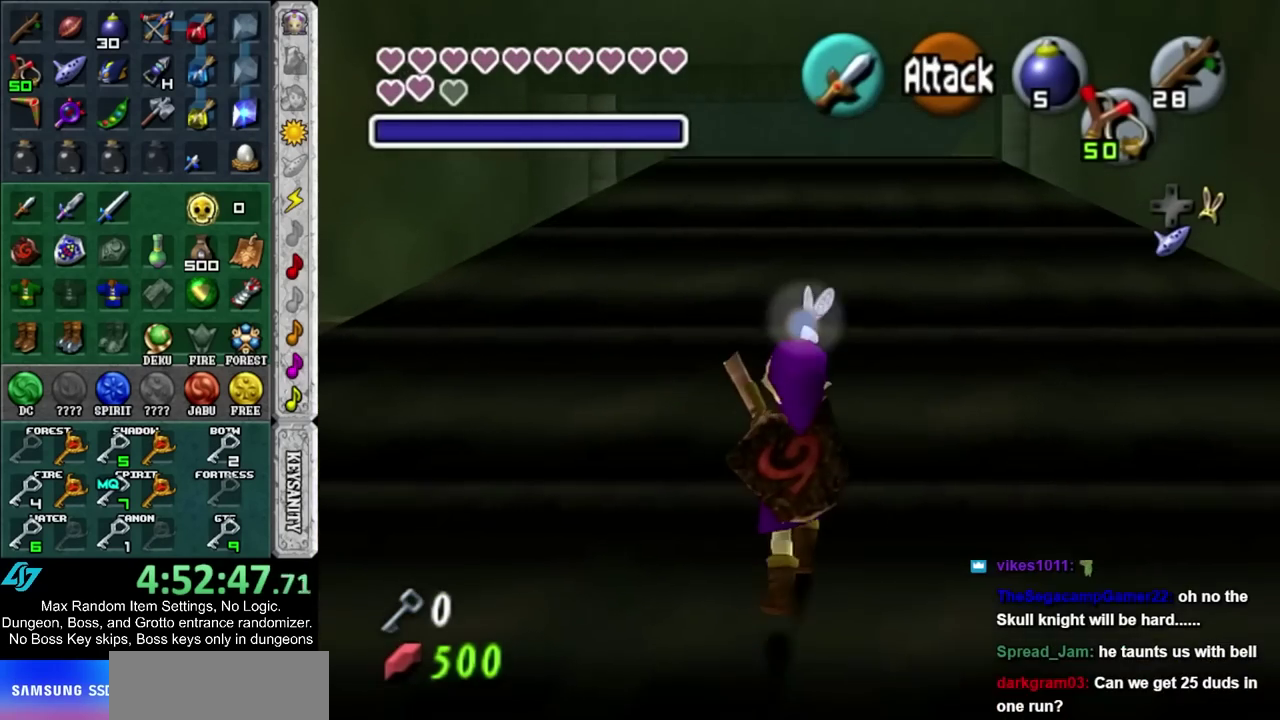
{"buttons": [], "events": []}
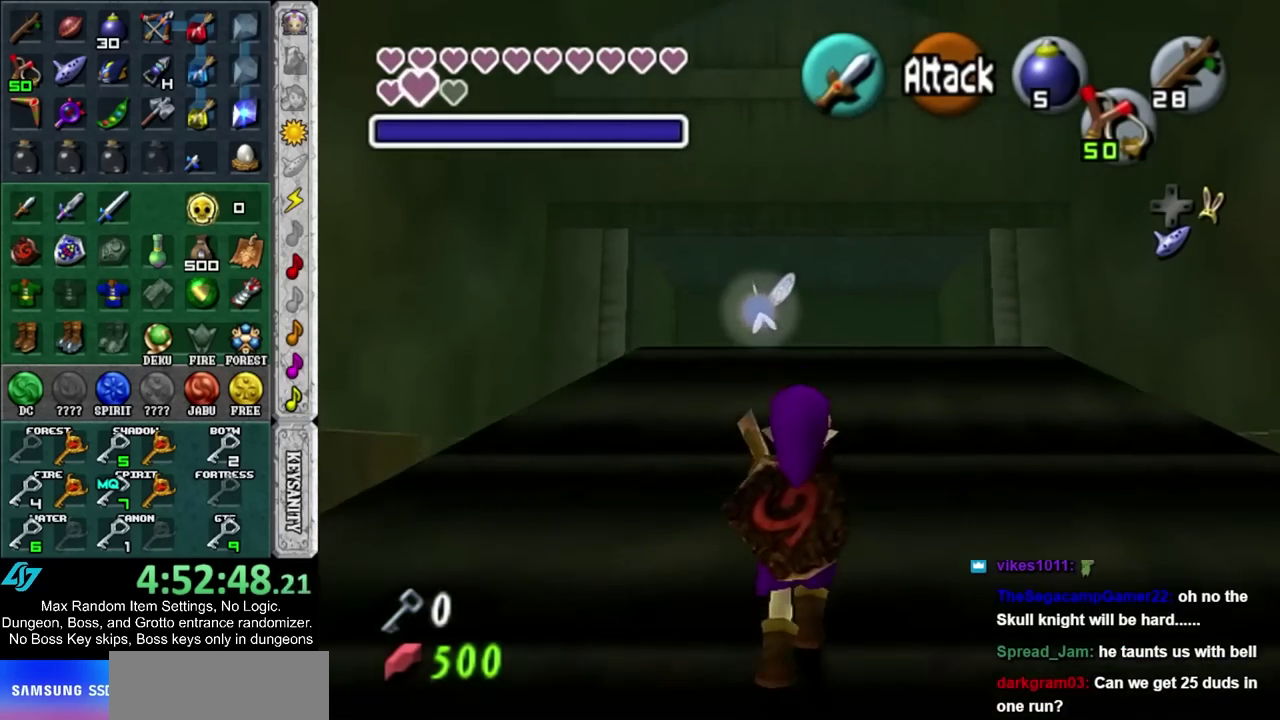
{"buttons": [], "events": []}
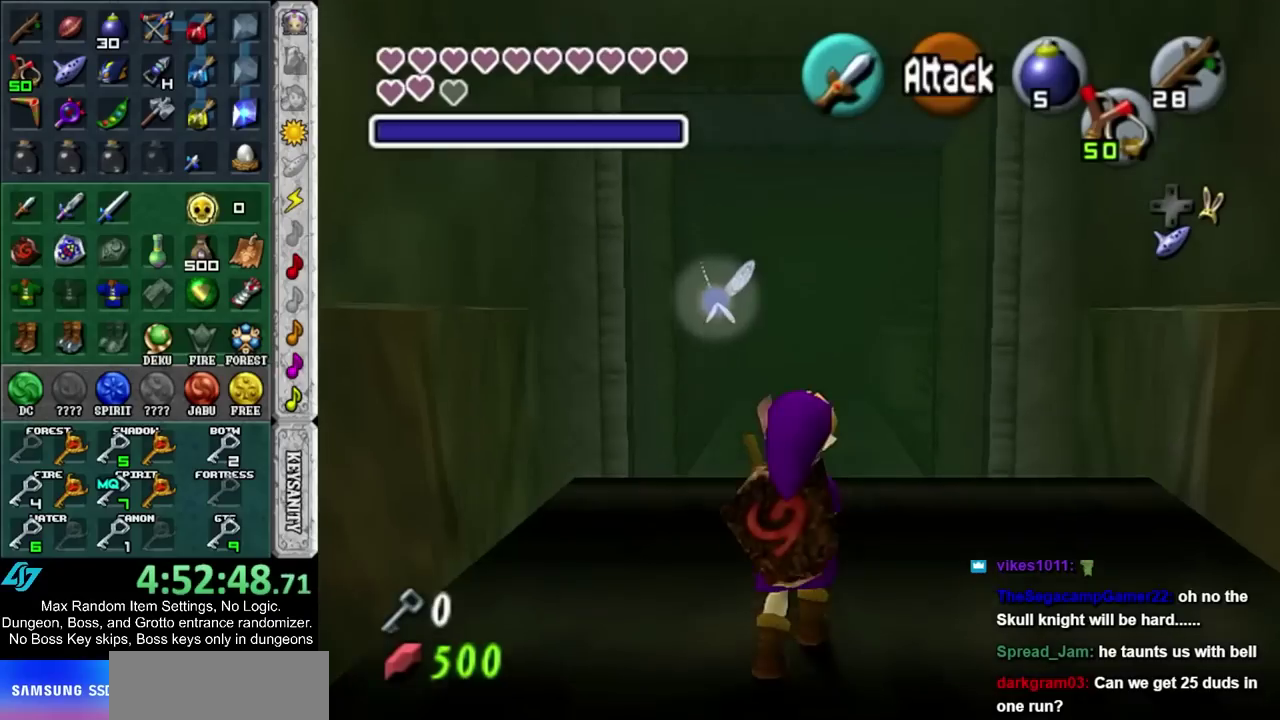
{"buttons": [], "events": [[350, "SQUARE", "down"], [433, "SQUARE", "up"]]}
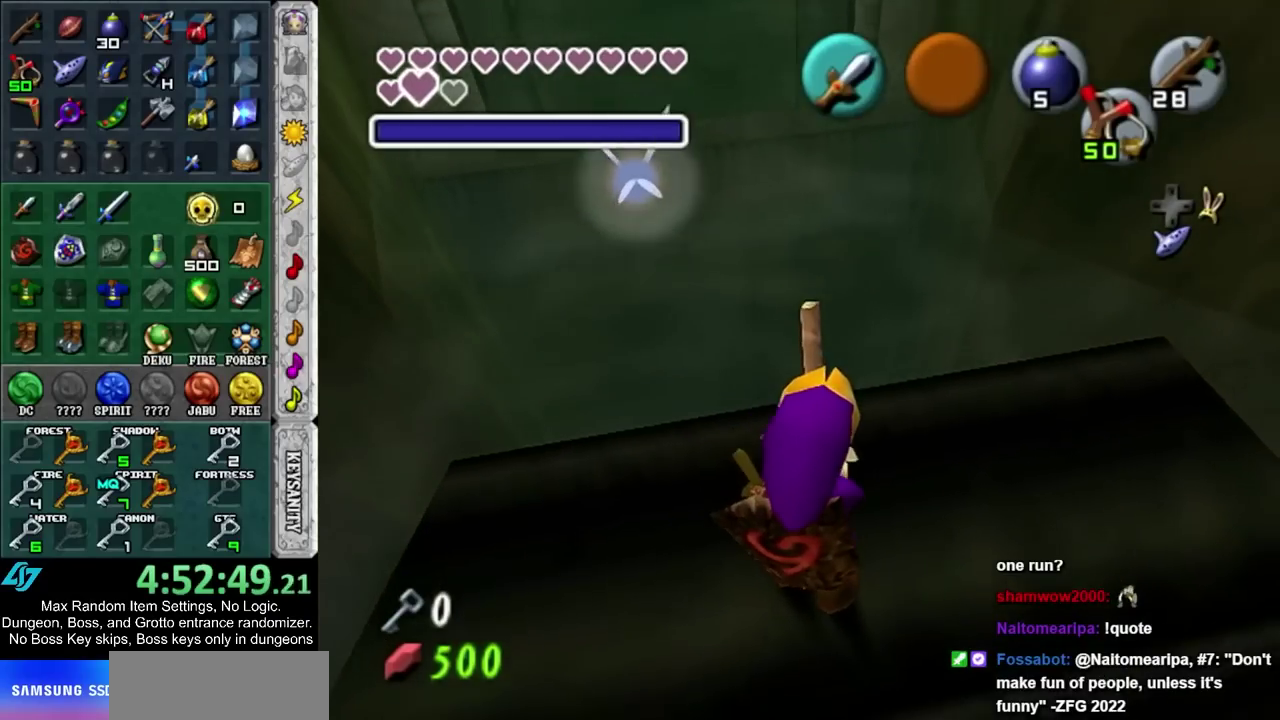
{"buttons": [], "events": []}
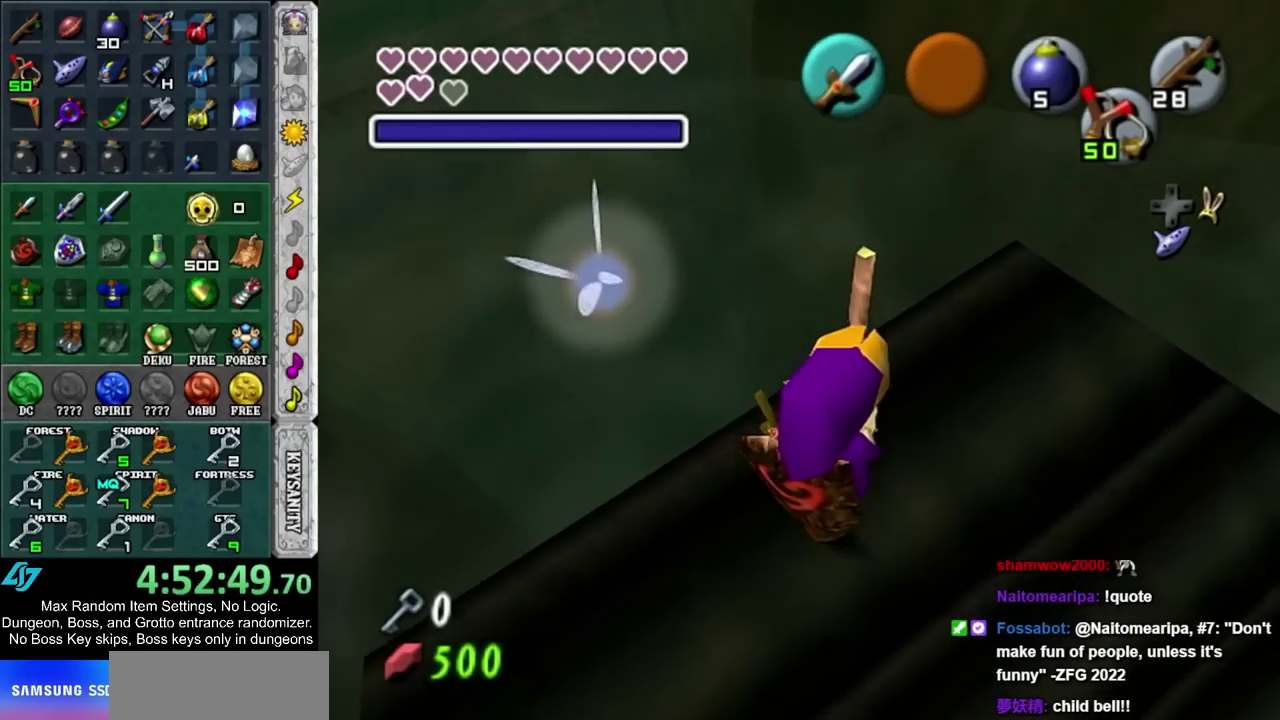
{"buttons": [], "events": []}